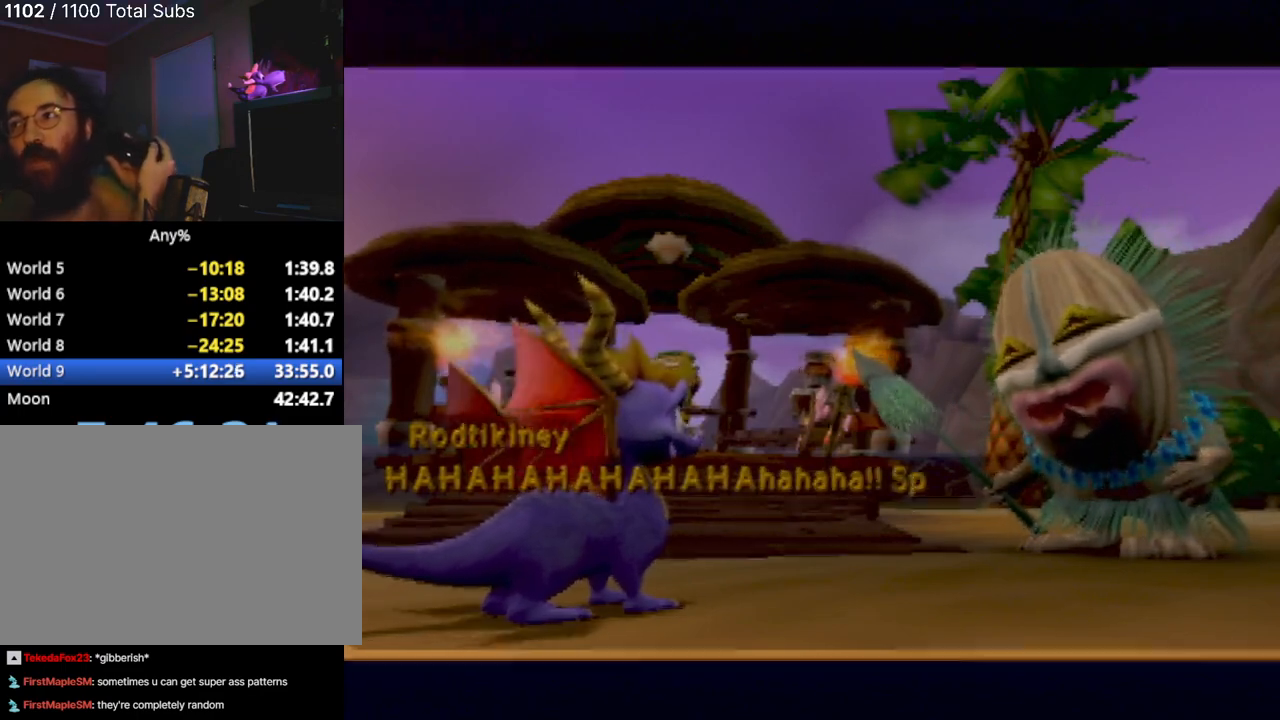
Gameplay with a controller (PlayStation layout); each line is a JSON object with the inputs held at the frame after it. "events" lists button and stick changes between this image and that frame as [ms after this image, input, new state], when the widget could be followed in between. Not read: L3 R3 right_stick.
{"buttons": [], "left_stick": "center", "events": [[17, "TRIANGLE", "down"], [101, "TRIANGLE", "up"], [334, "CIRCLE", "down"], [451, "CIRCLE", "up"]]}
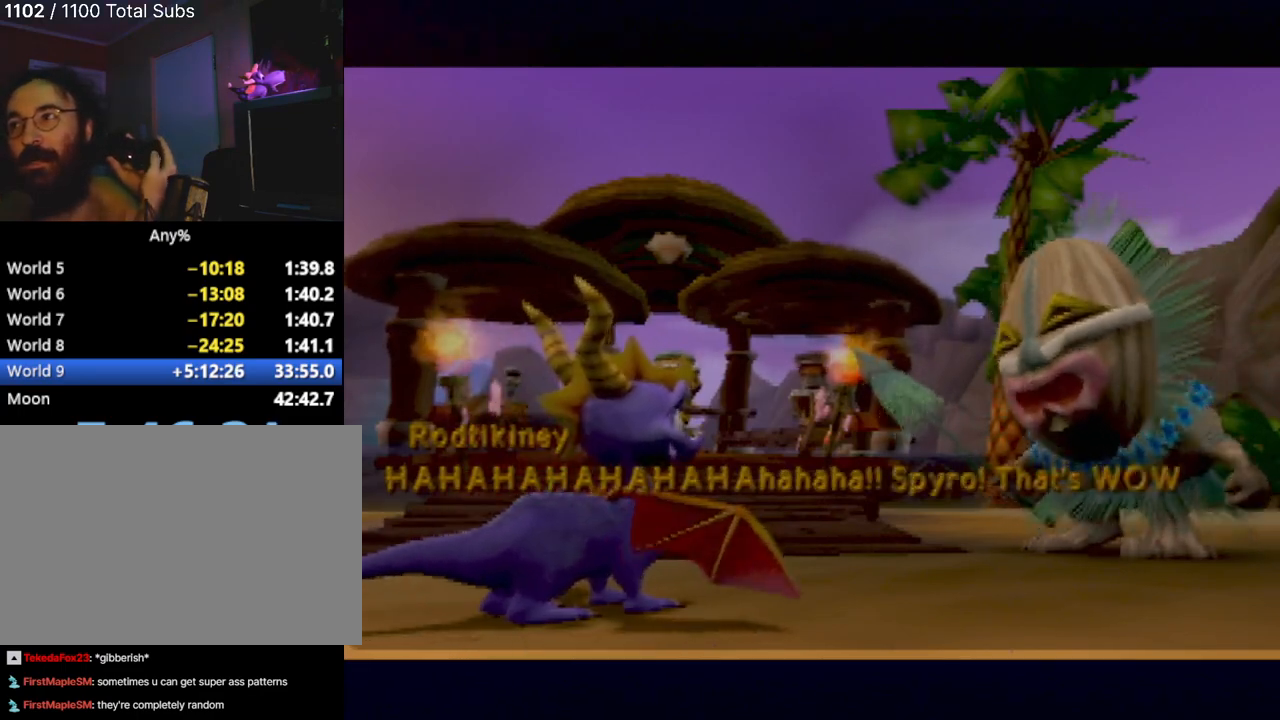
{"buttons": ["CIRCLE"], "left_stick": "center", "events": [[117, "SQUARE", "down"], [200, "SQUARE", "up"], [317, "TRIANGLE", "down"], [401, "TRIANGLE", "up"], [484, "CIRCLE", "down"]]}
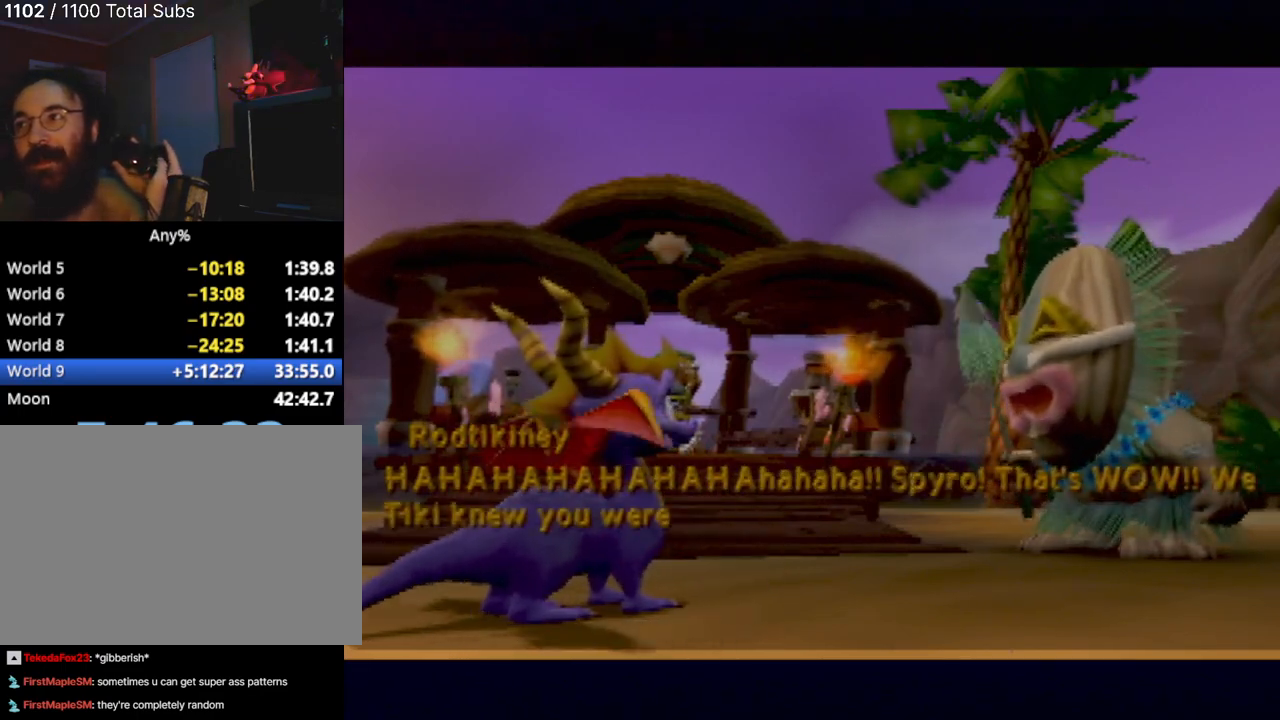
{"buttons": [], "left_stick": "center", "events": [[83, "CIRCLE", "up"], [250, "SQUARE", "down"], [333, "SQUARE", "up"]]}
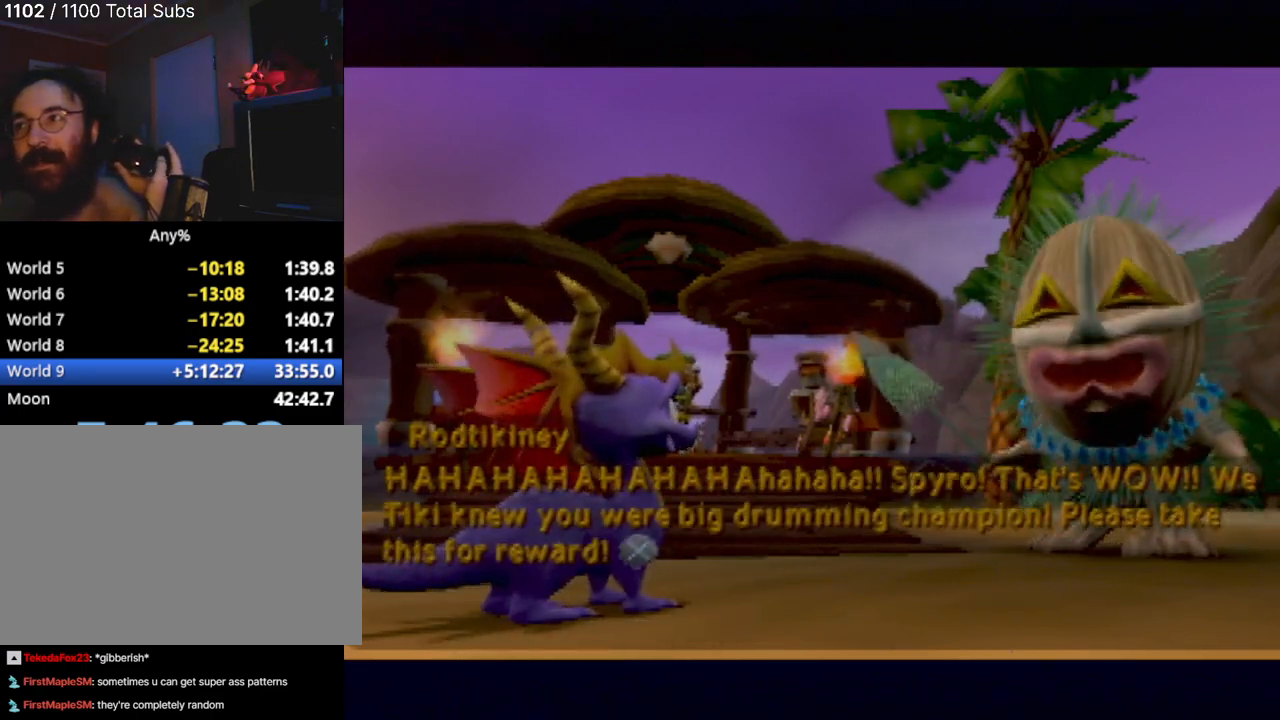
{"buttons": [], "left_stick": "center", "events": [[217, "CIRCLE", "down"], [317, "CIRCLE", "up"]]}
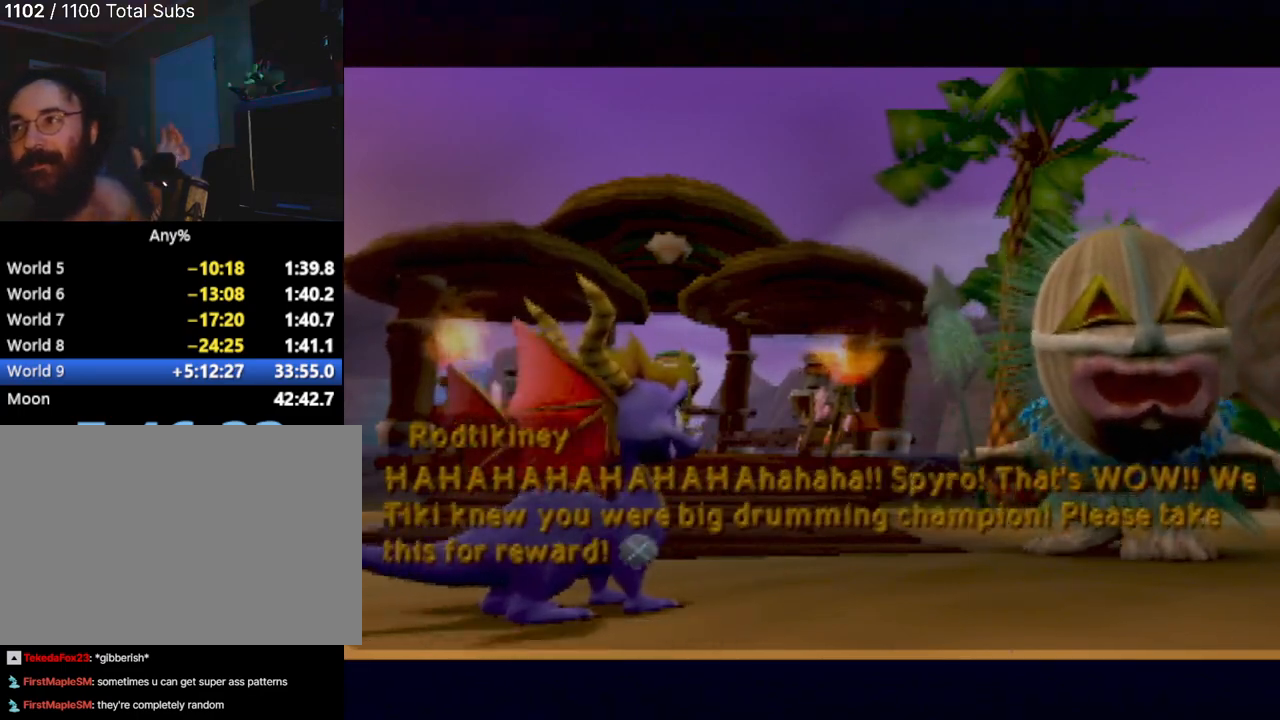
{"buttons": [], "left_stick": "center", "events": []}
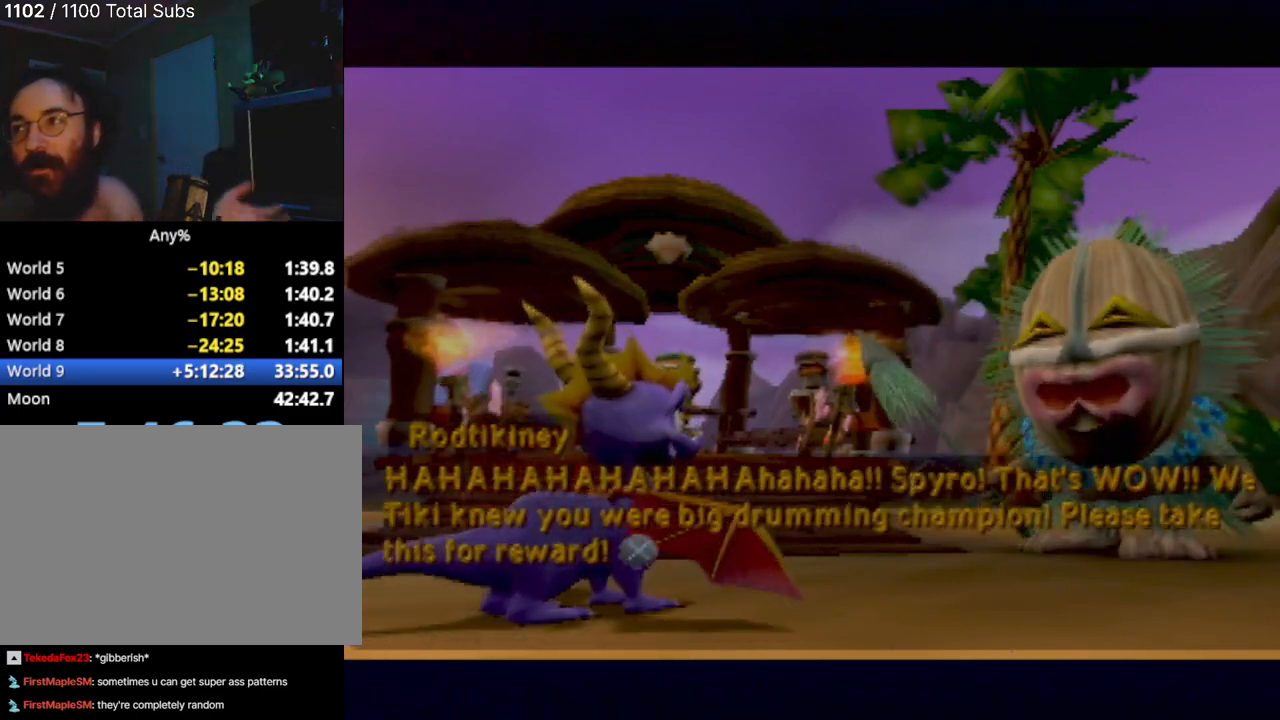
{"buttons": [], "left_stick": "center", "events": []}
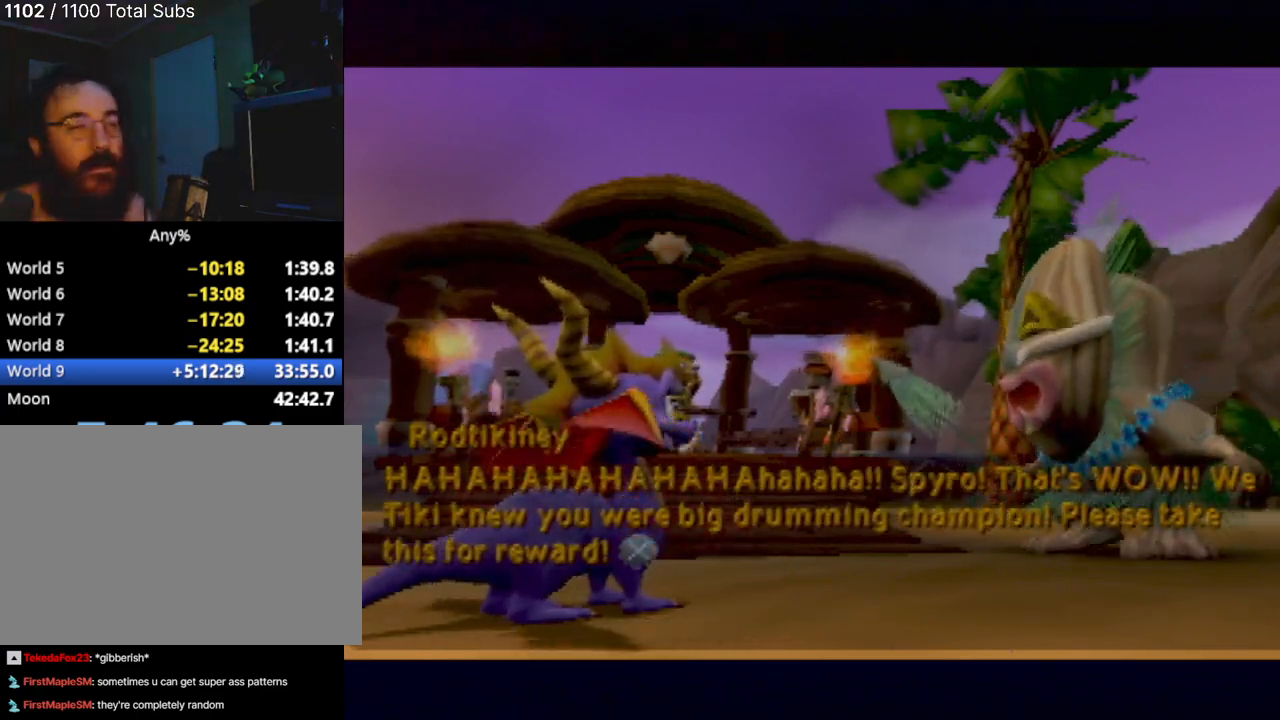
{"buttons": [], "left_stick": "center", "events": []}
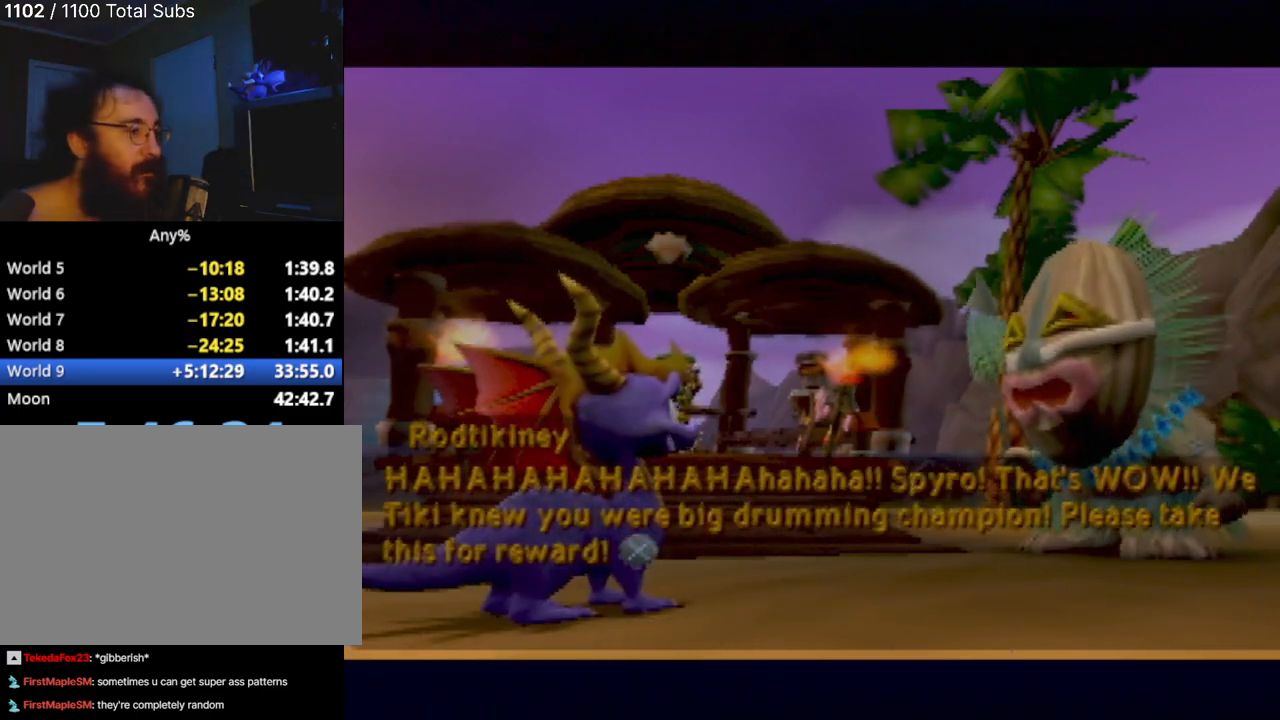
{"buttons": [], "left_stick": "center", "events": [[117, "CROSS", "down"], [200, "CROSS", "up"]]}